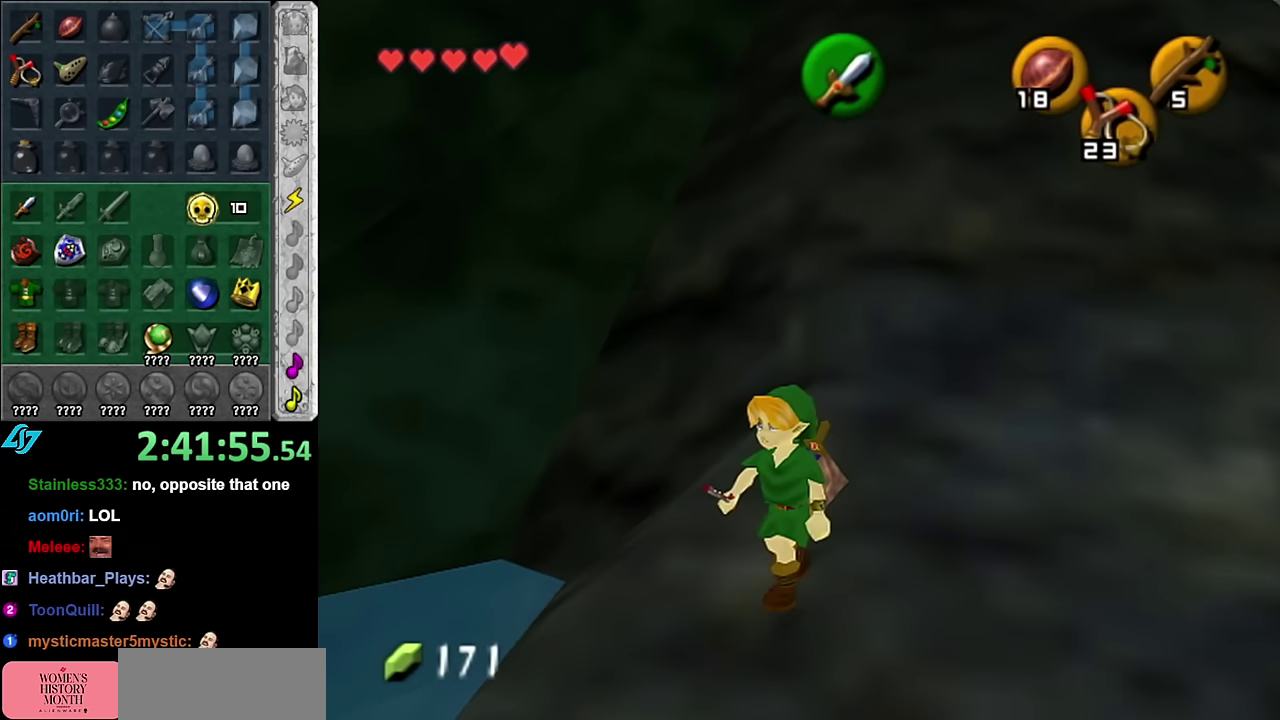
Gameplay with a controller (Nintendo layout); each line is a JSON object with the inputs held at the frame after it. "events" lists button and stick changes between this image and that frame as [ms after this image, input, new state], when the widget could be followed in between. Not read: L3 R2 R3 Y other_buttons.
{"buttons": ["Z"], "left_stick": "down-right", "right_stick": "center", "events": [[266, "Z", "down"], [383, "left_stick", "up-left"], [450, "left_stick", "down-right"]]}
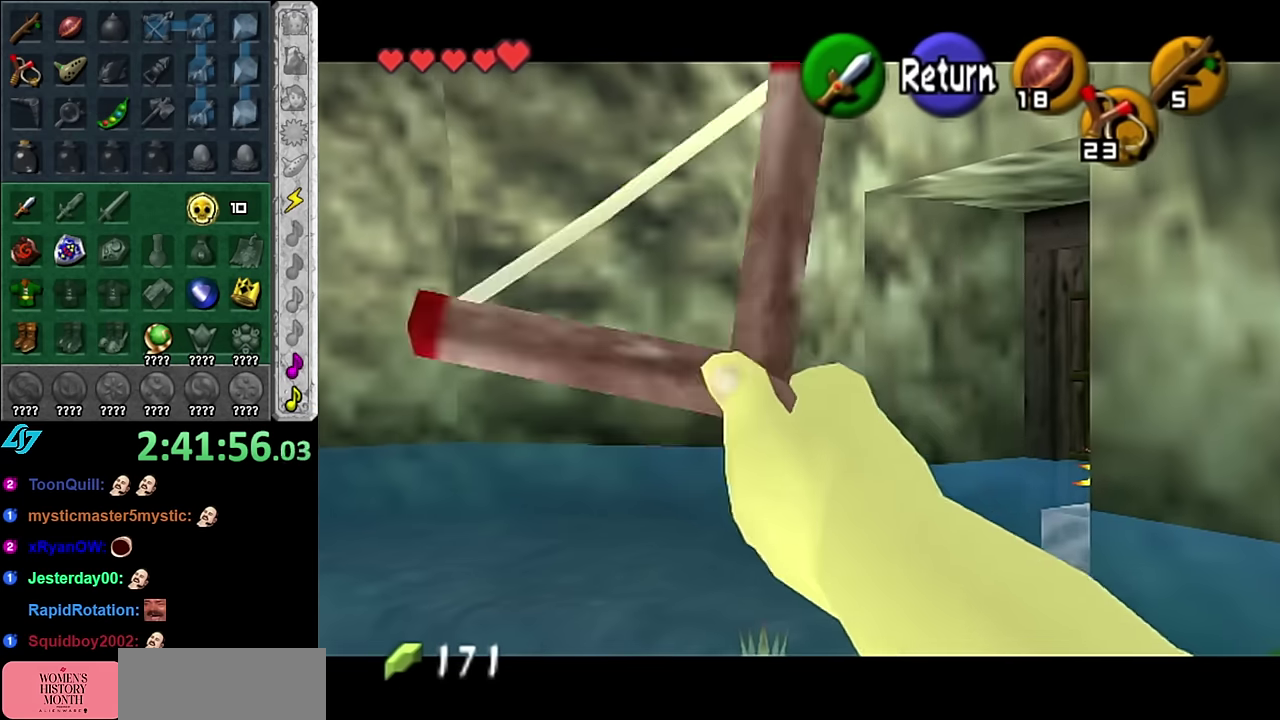
{"buttons": ["Z"], "left_stick": "down-left", "right_stick": "center", "events": [[300, "left_stick", "center"], [483, "left_stick", "down-left"]]}
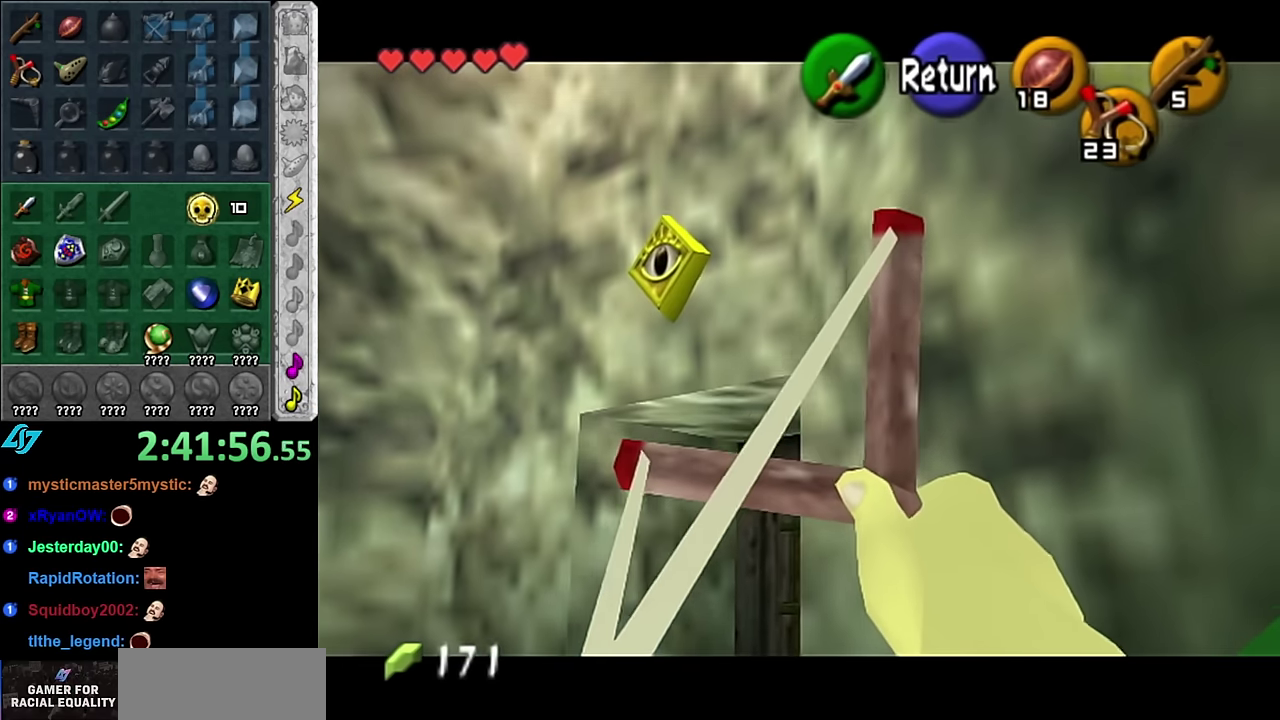
{"buttons": ["Z"], "left_stick": "left", "right_stick": "center", "events": [[483, "left_stick", "left"]]}
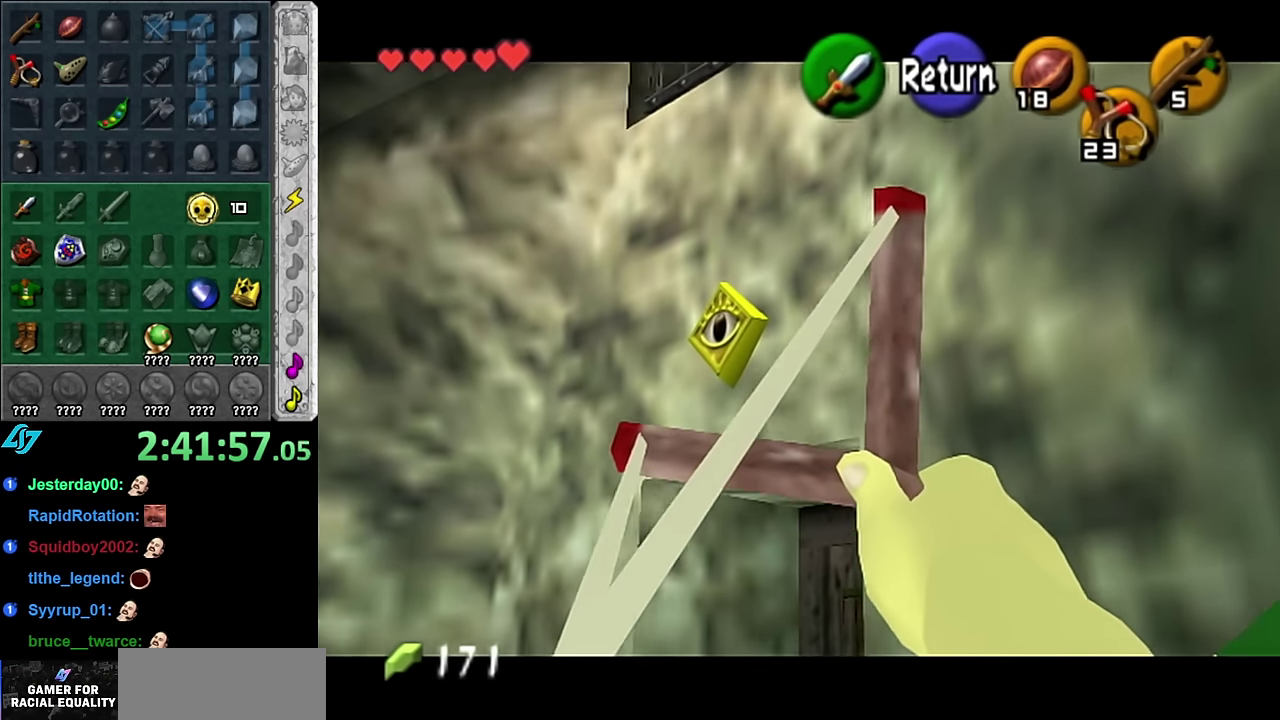
{"buttons": [], "left_stick": "center", "right_stick": "center", "events": [[266, "Z", "up"], [266, "left_stick", "center"]]}
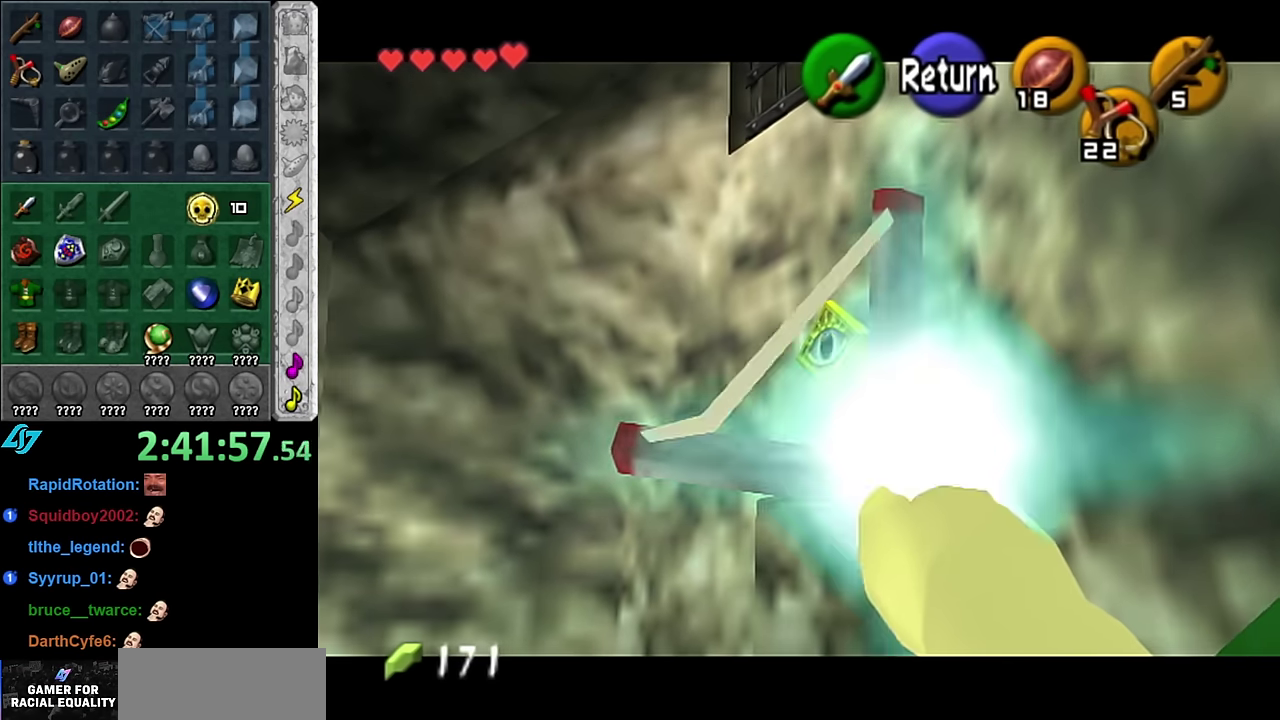
{"buttons": [], "left_stick": "center", "right_stick": "center", "events": []}
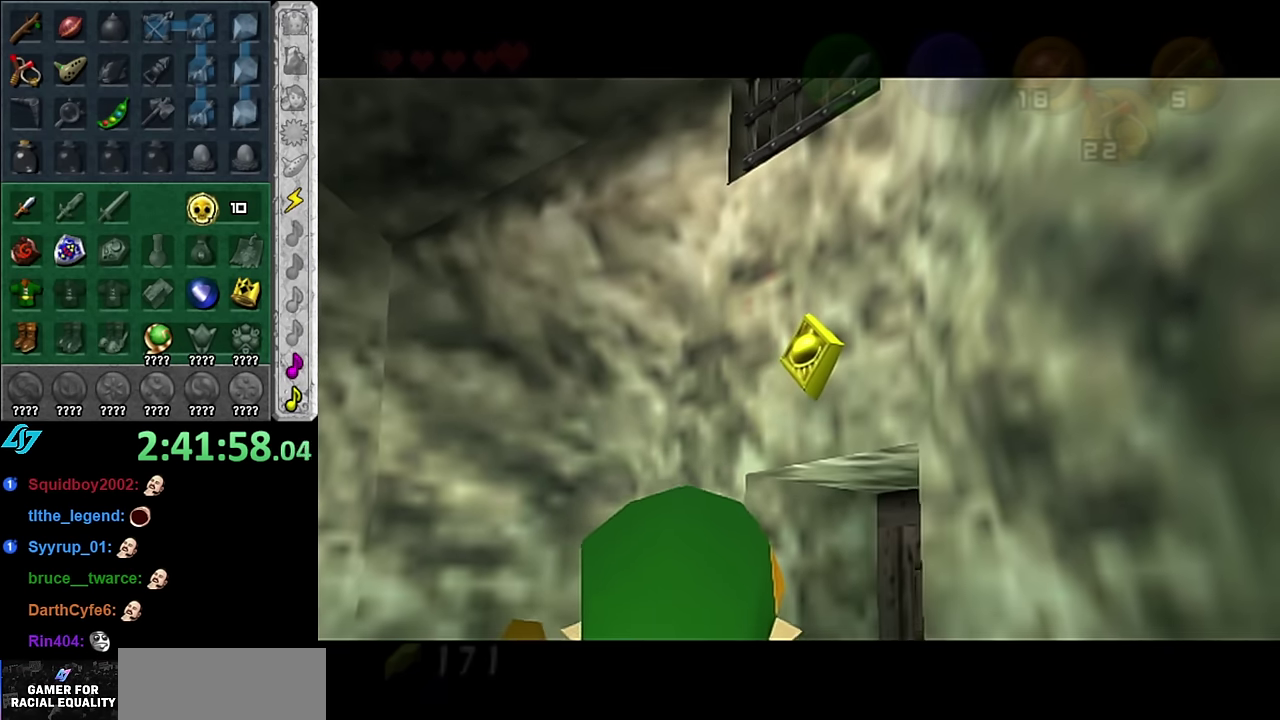
{"buttons": [], "left_stick": "center", "right_stick": "center", "events": []}
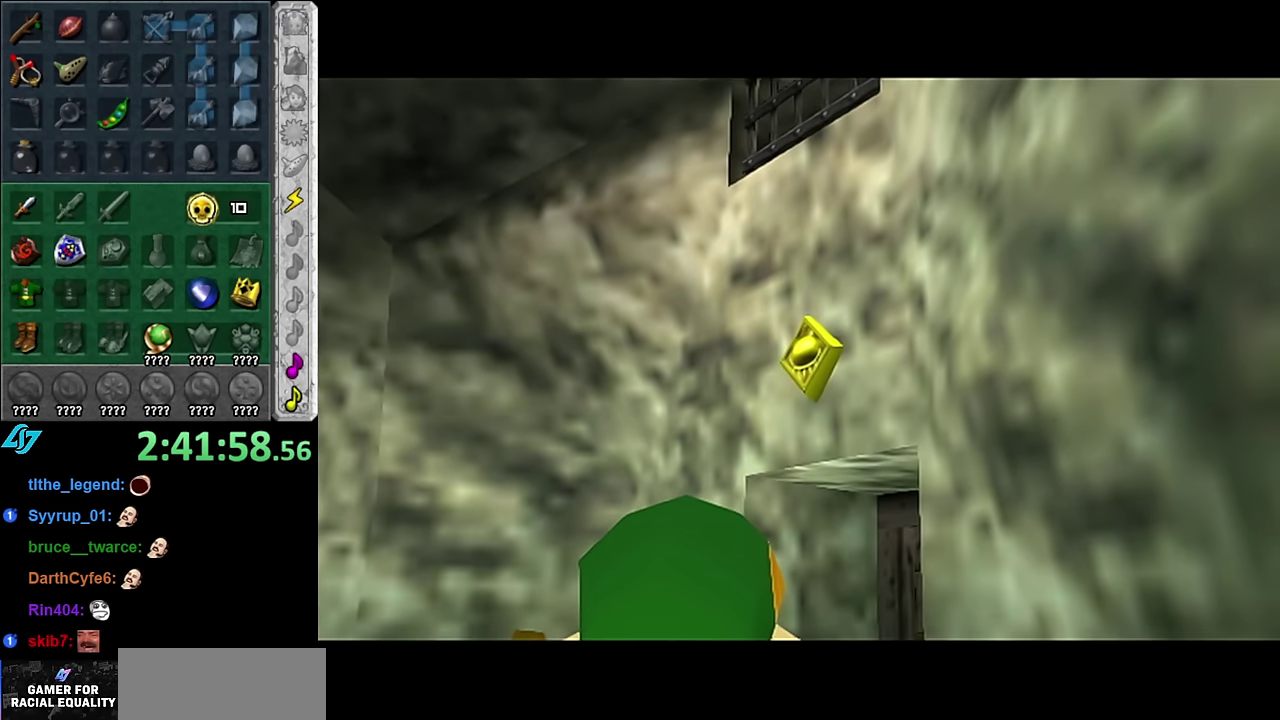
{"buttons": [], "left_stick": "up", "right_stick": "center", "events": [[133, "left_stick", "up"]]}
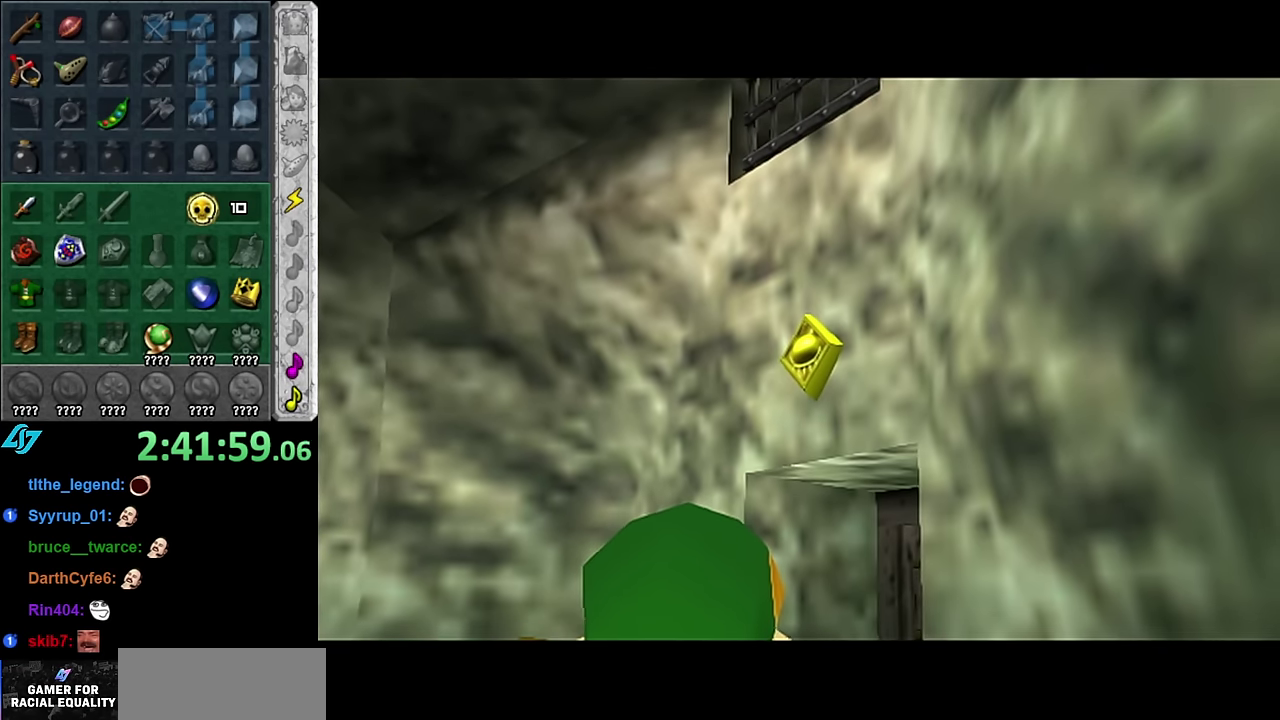
{"buttons": [], "left_stick": "up", "right_stick": "center", "events": []}
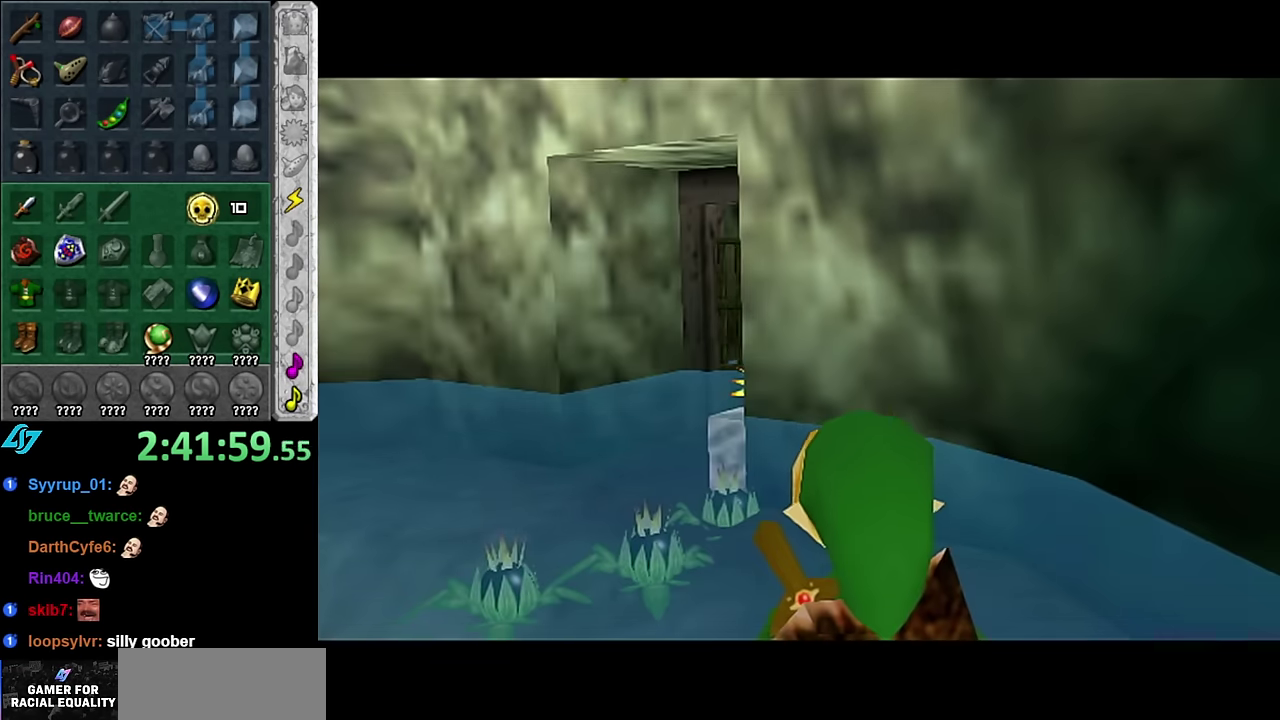
{"buttons": [], "left_stick": "up", "right_stick": "center", "events": []}
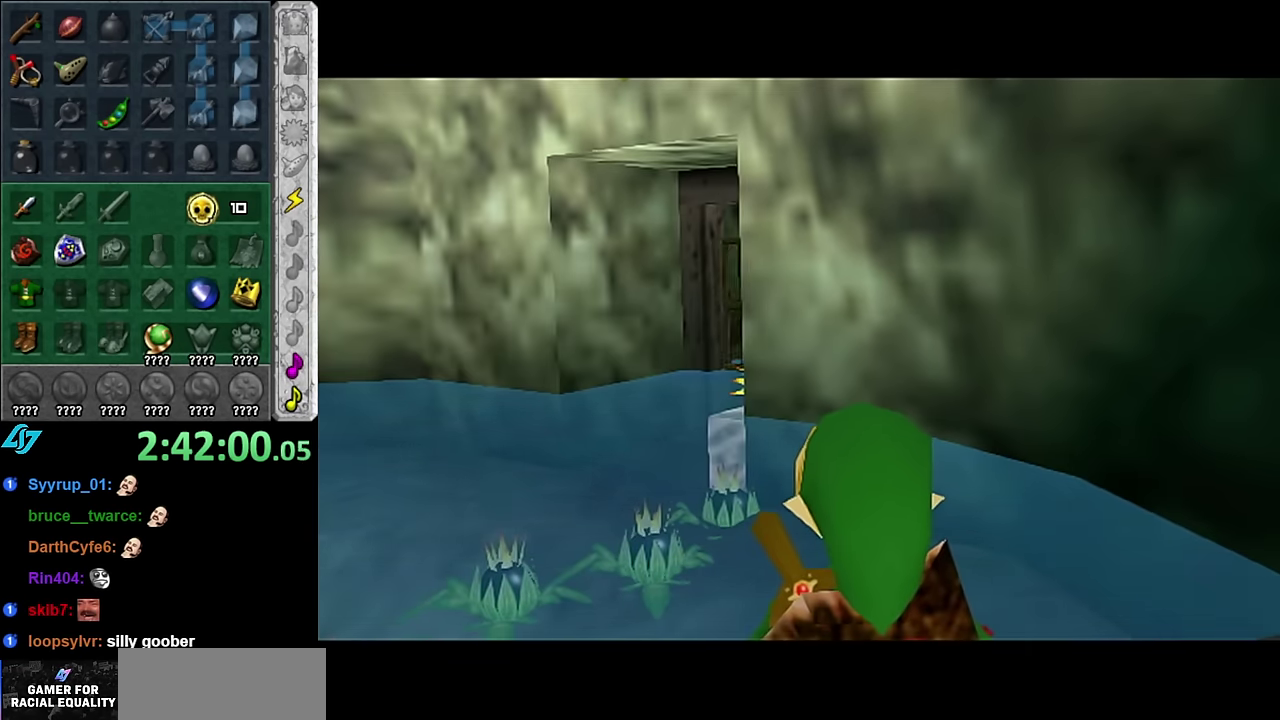
{"buttons": [], "left_stick": "up", "right_stick": "center", "events": []}
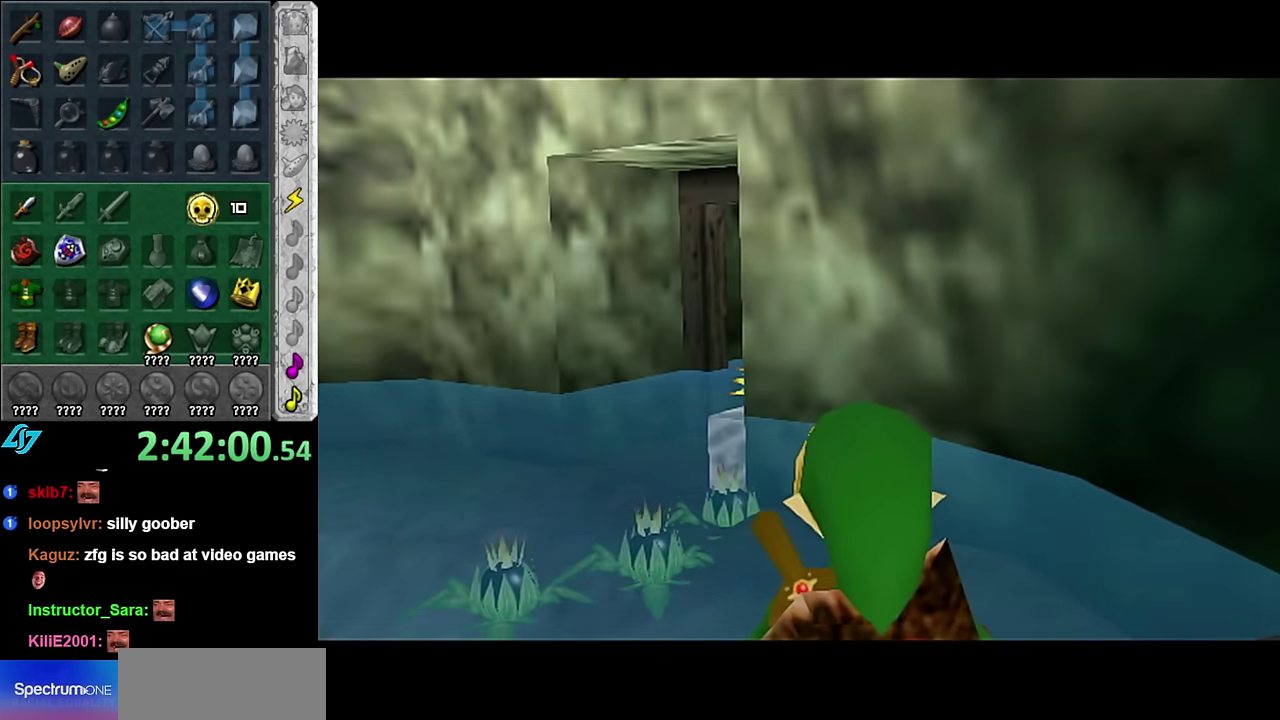
{"buttons": [], "left_stick": "up", "right_stick": "center", "events": []}
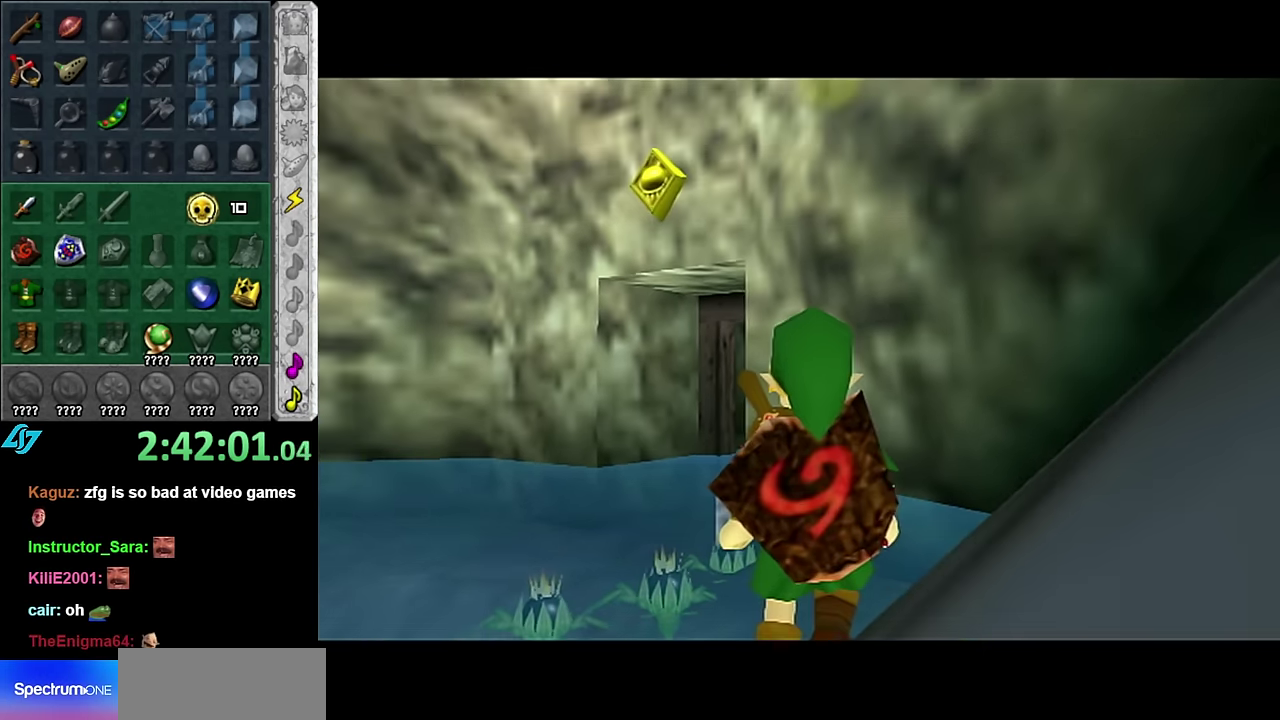
{"buttons": ["A"], "left_stick": "up", "right_stick": "center", "events": [[333, "A", "down"]]}
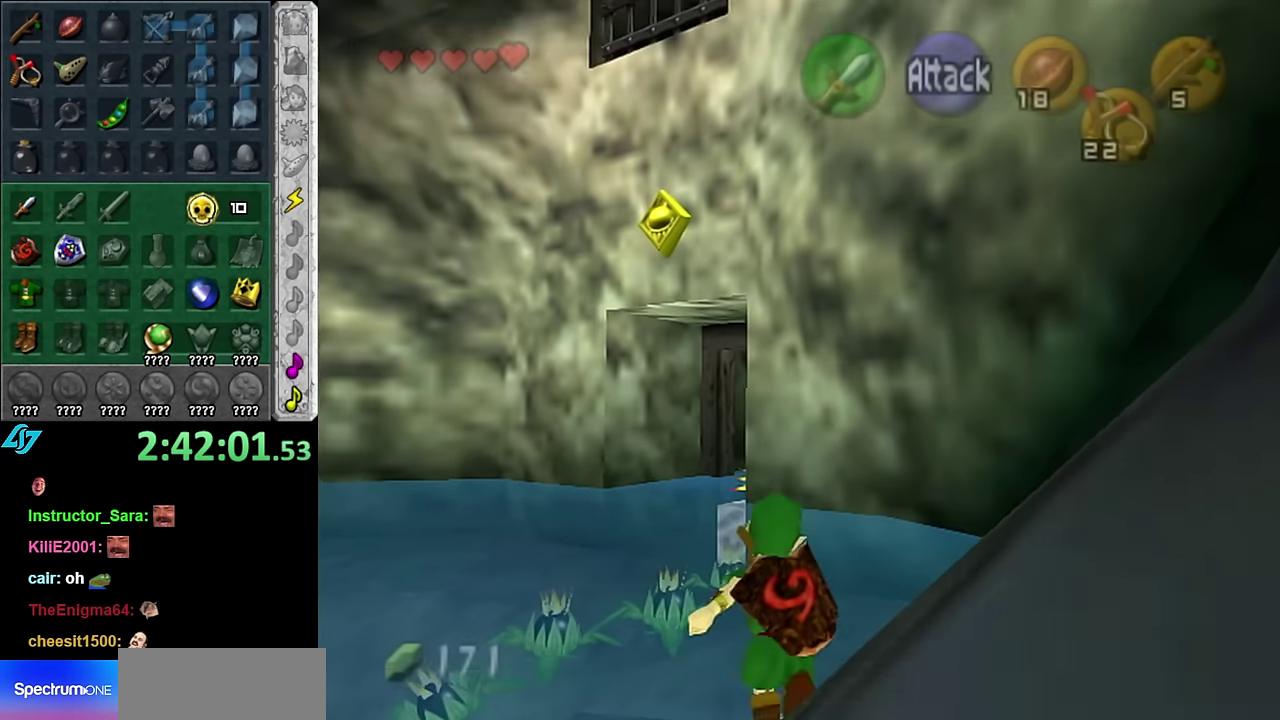
{"buttons": [], "left_stick": "up", "right_stick": "center", "events": [[133, "A", "up"]]}
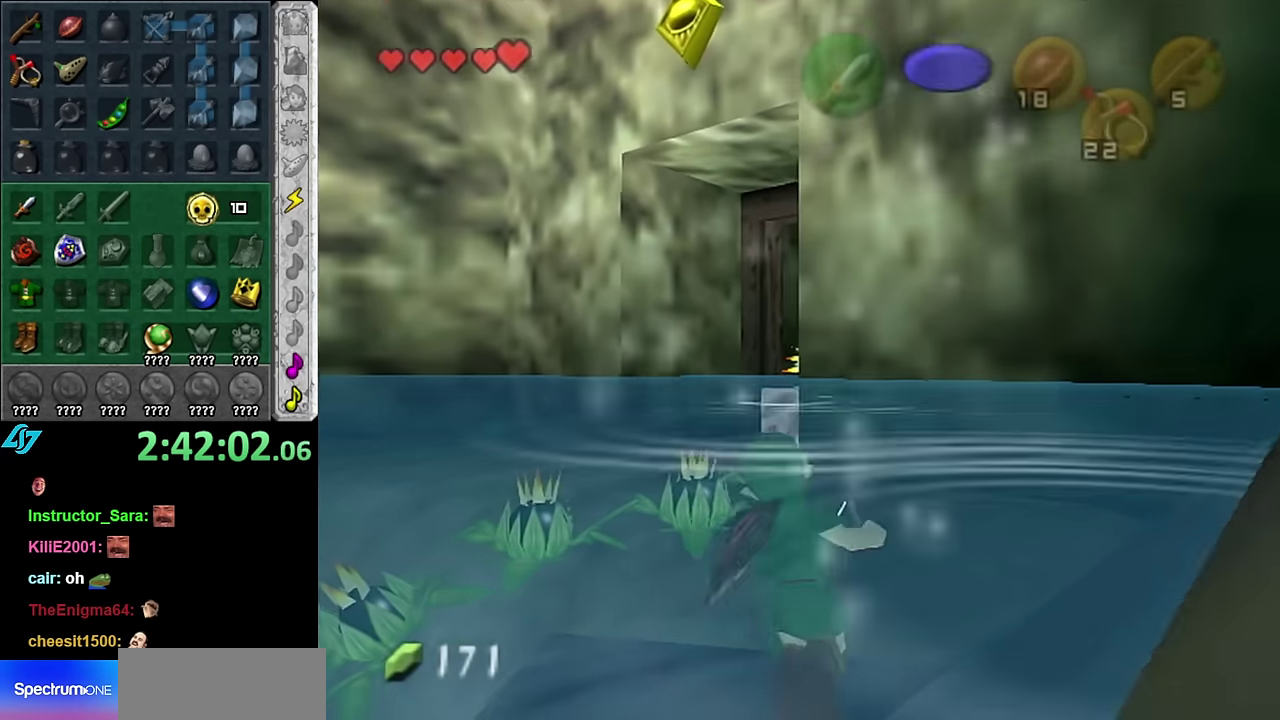
{"buttons": [], "left_stick": "up", "right_stick": "center", "events": []}
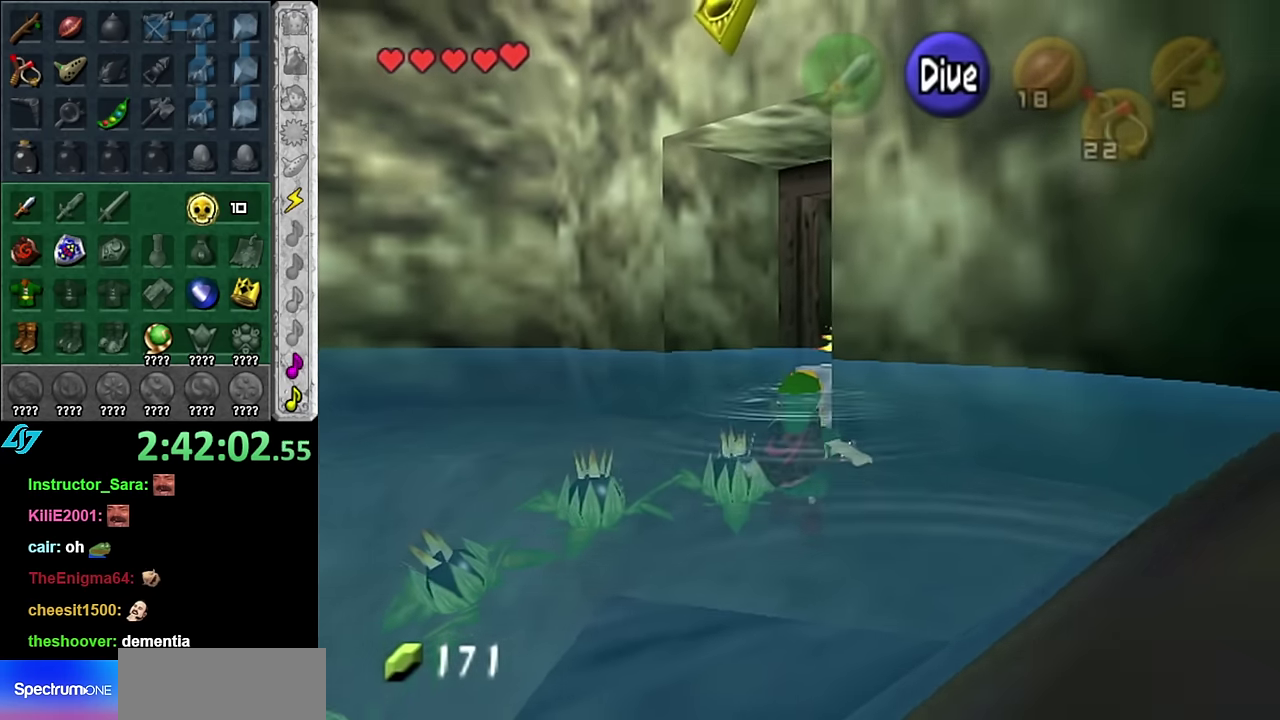
{"buttons": ["B"], "left_stick": "up", "right_stick": "center", "events": [[483, "B", "down"]]}
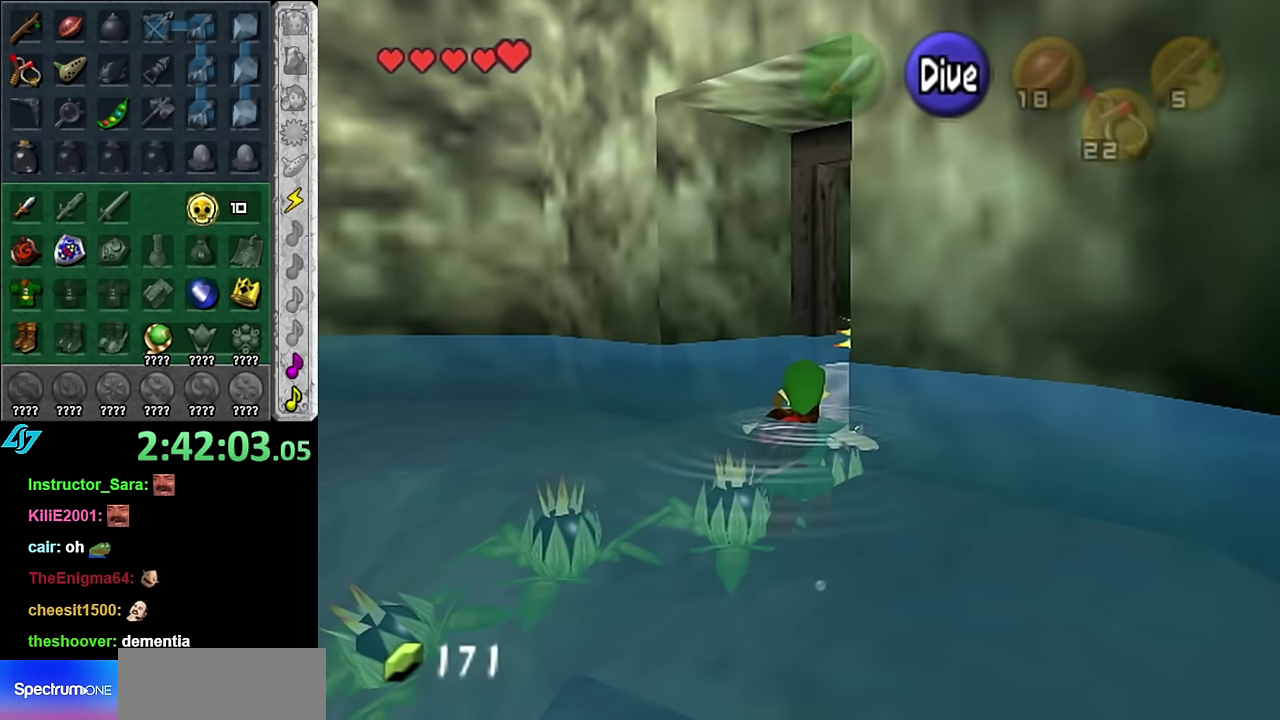
{"buttons": [], "left_stick": "up", "right_stick": "center", "events": [[100, "B", "up"], [167, "B", "down"], [267, "B", "up"], [350, "B", "down"], [450, "B", "up"]]}
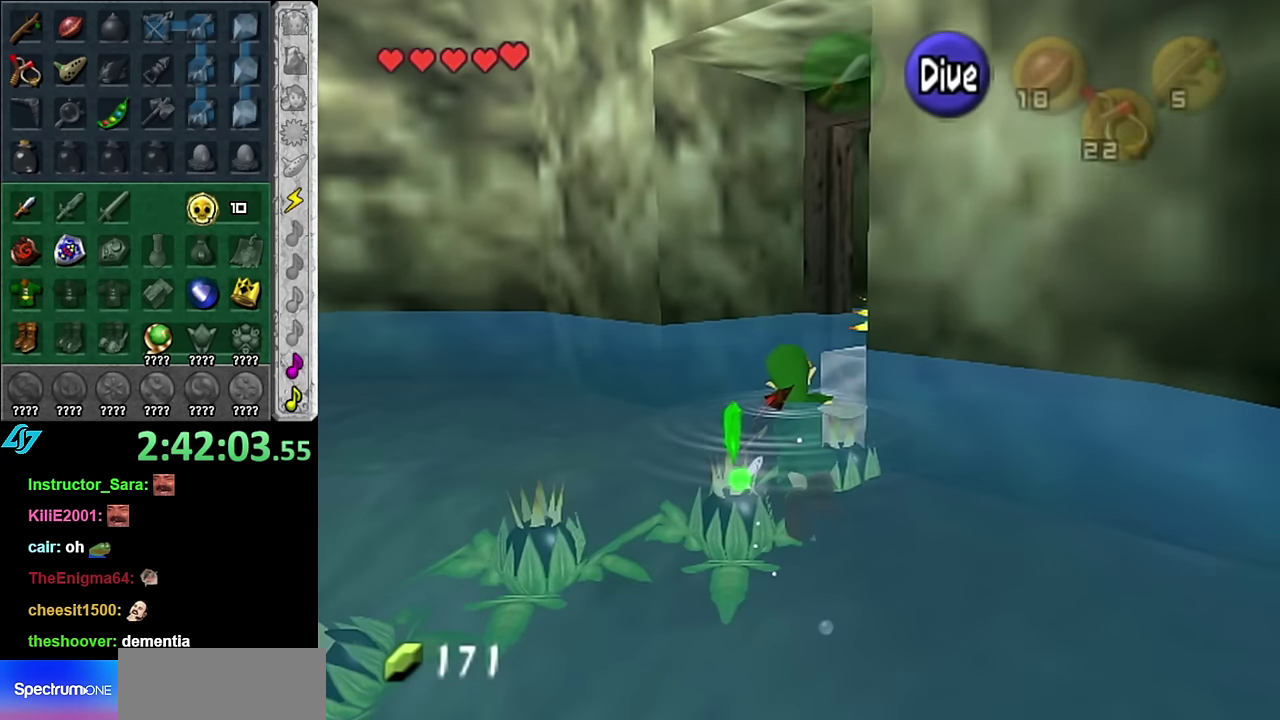
{"buttons": [], "left_stick": "up", "right_stick": "center", "events": [[50, "B", "down"], [133, "B", "up"], [233, "B", "down"], [317, "B", "up"]]}
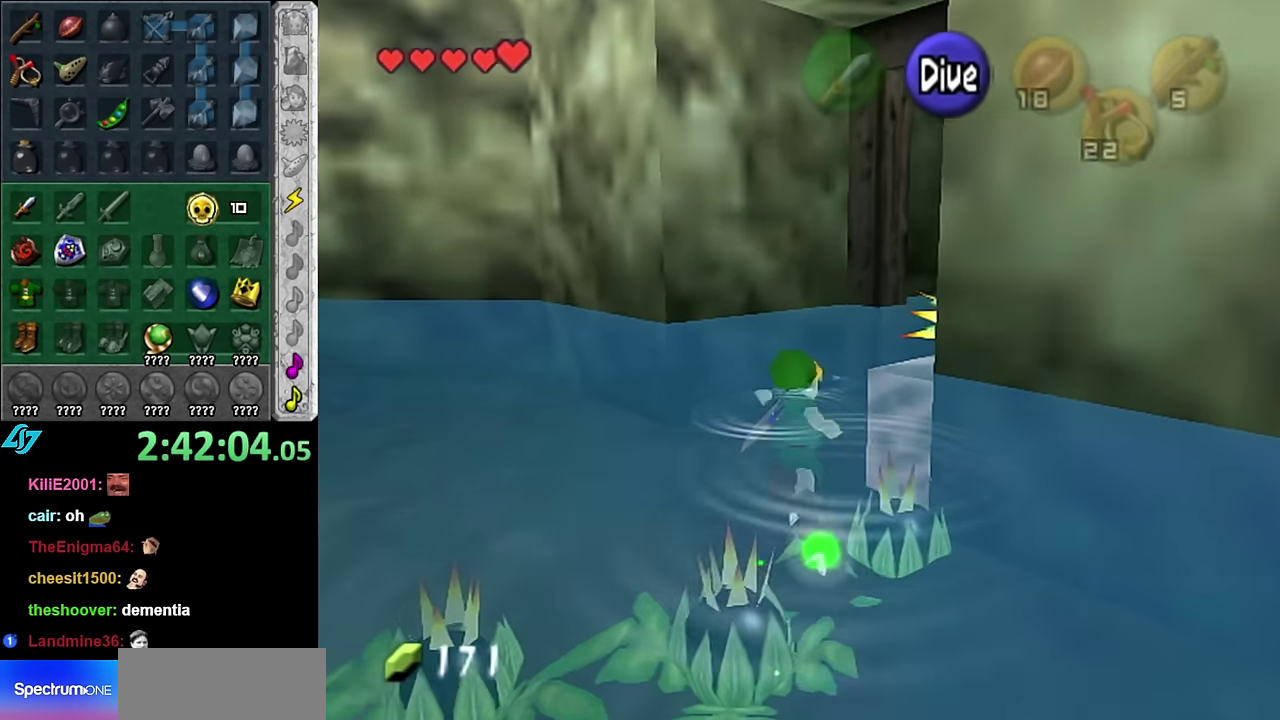
{"buttons": [], "left_stick": "up-right", "right_stick": "center", "events": [[167, "left_stick", "up-right"]]}
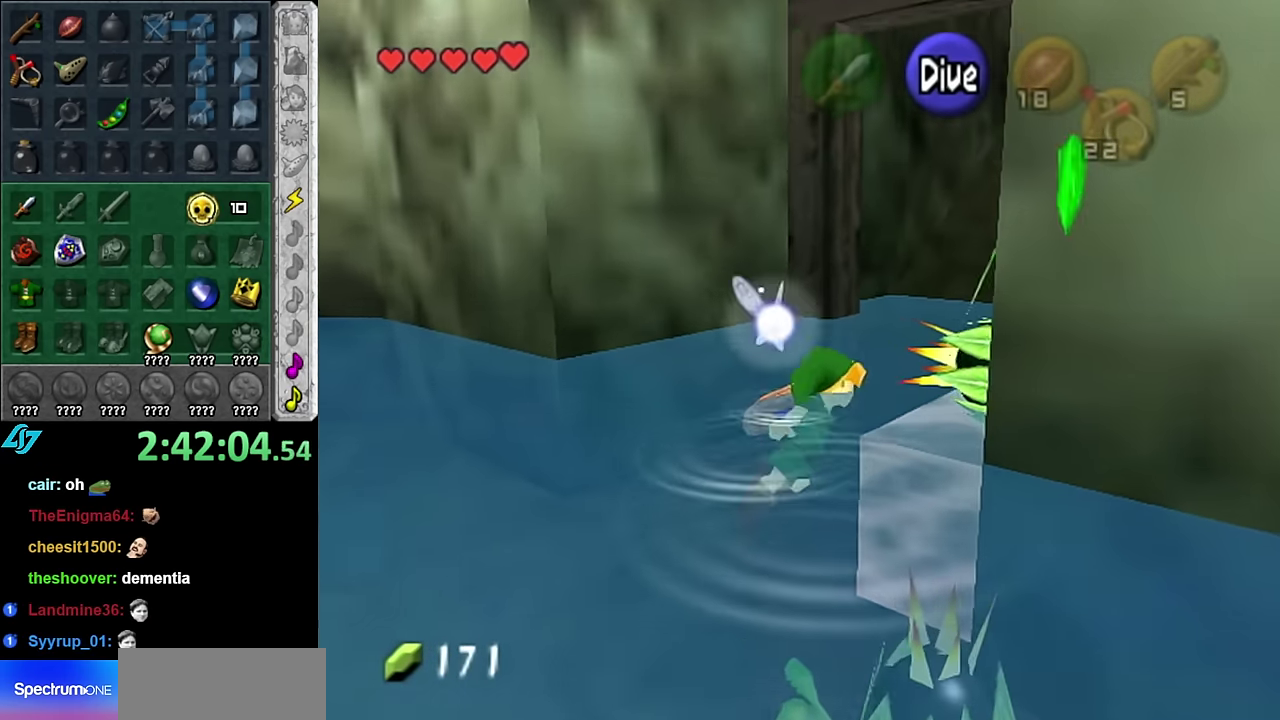
{"buttons": [], "left_stick": "up", "right_stick": "center", "events": [[200, "left_stick", "up"]]}
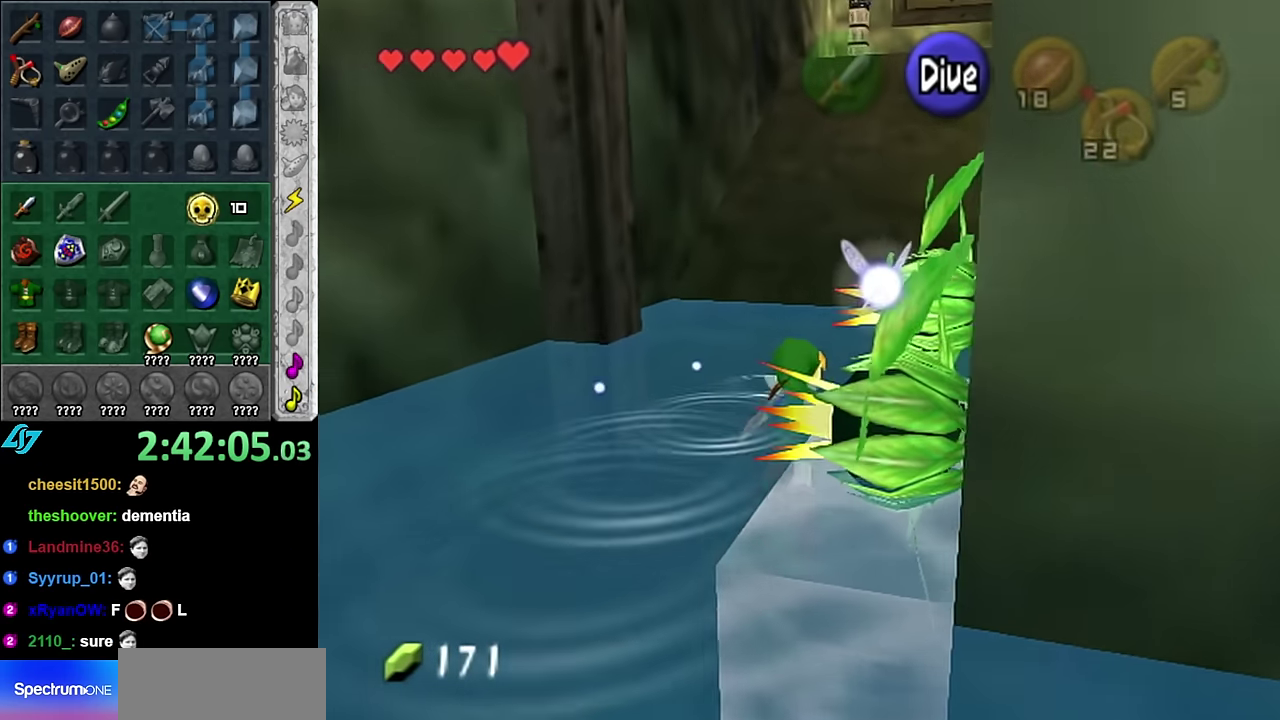
{"buttons": [], "left_stick": "up-right", "right_stick": "center", "events": [[167, "left_stick", "up-right"]]}
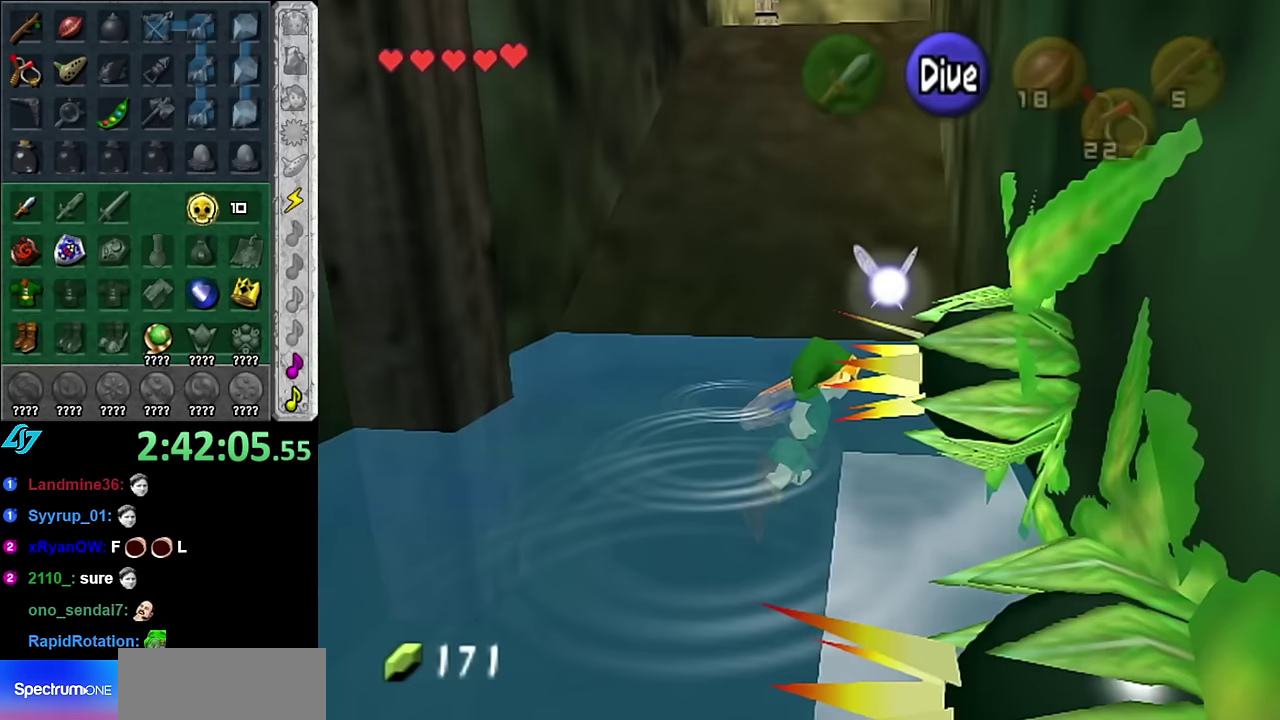
{"buttons": ["A"], "left_stick": "up", "right_stick": "center", "events": [[167, "left_stick", "up"], [483, "A", "down"]]}
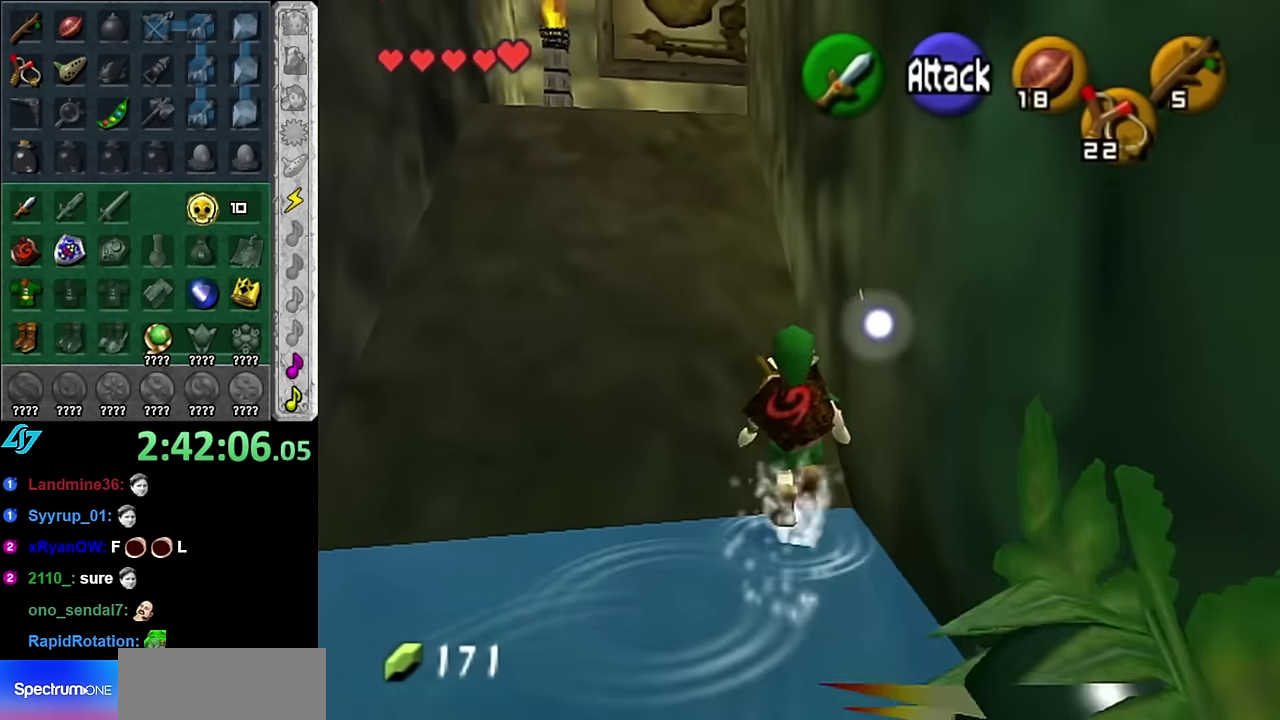
{"buttons": [], "left_stick": "up", "right_stick": "center", "events": [[167, "A", "up"]]}
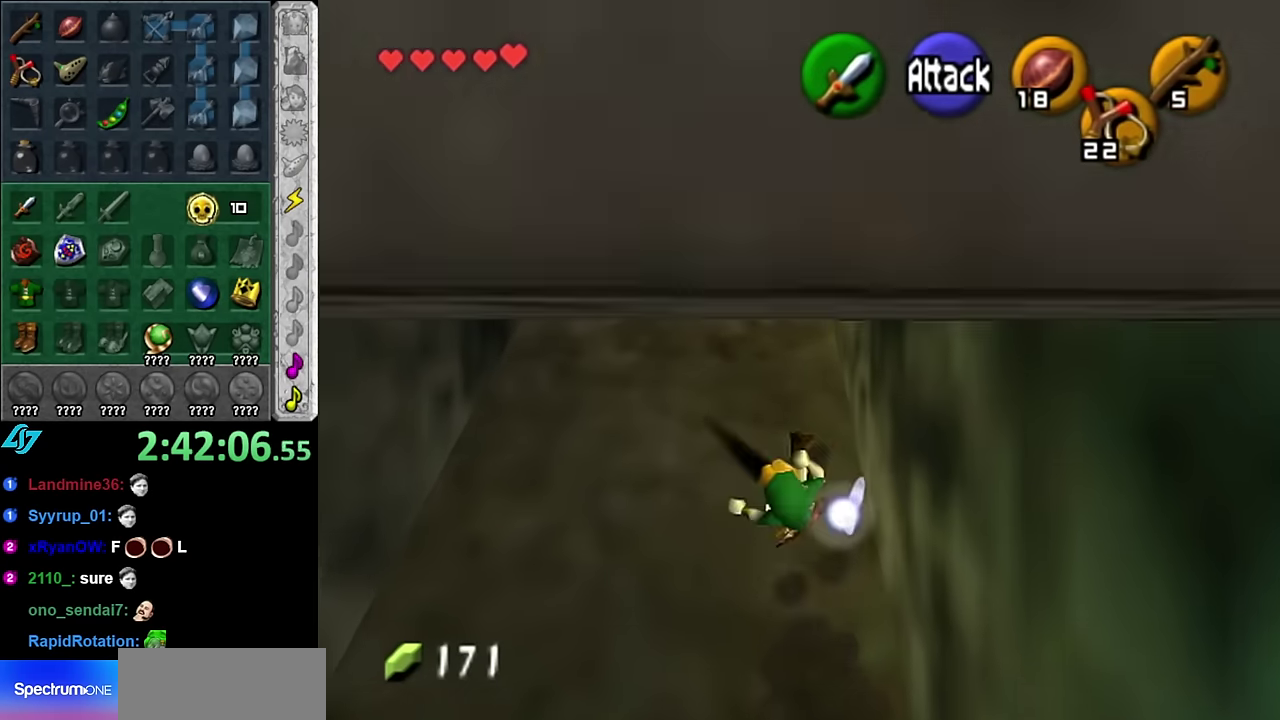
{"buttons": [], "left_stick": "up-left", "right_stick": "center", "events": [[83, "left_stick", "up-left"]]}
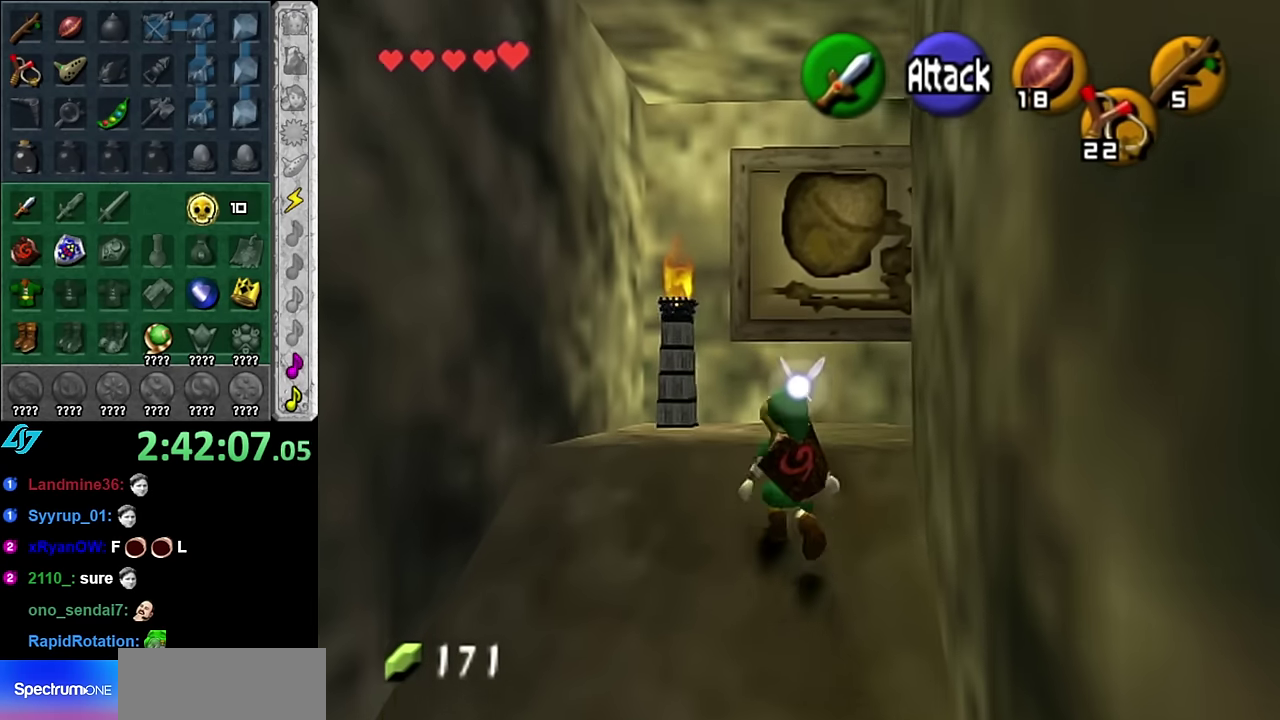
{"buttons": [], "left_stick": "up", "right_stick": "center", "events": [[200, "left_stick", "up"]]}
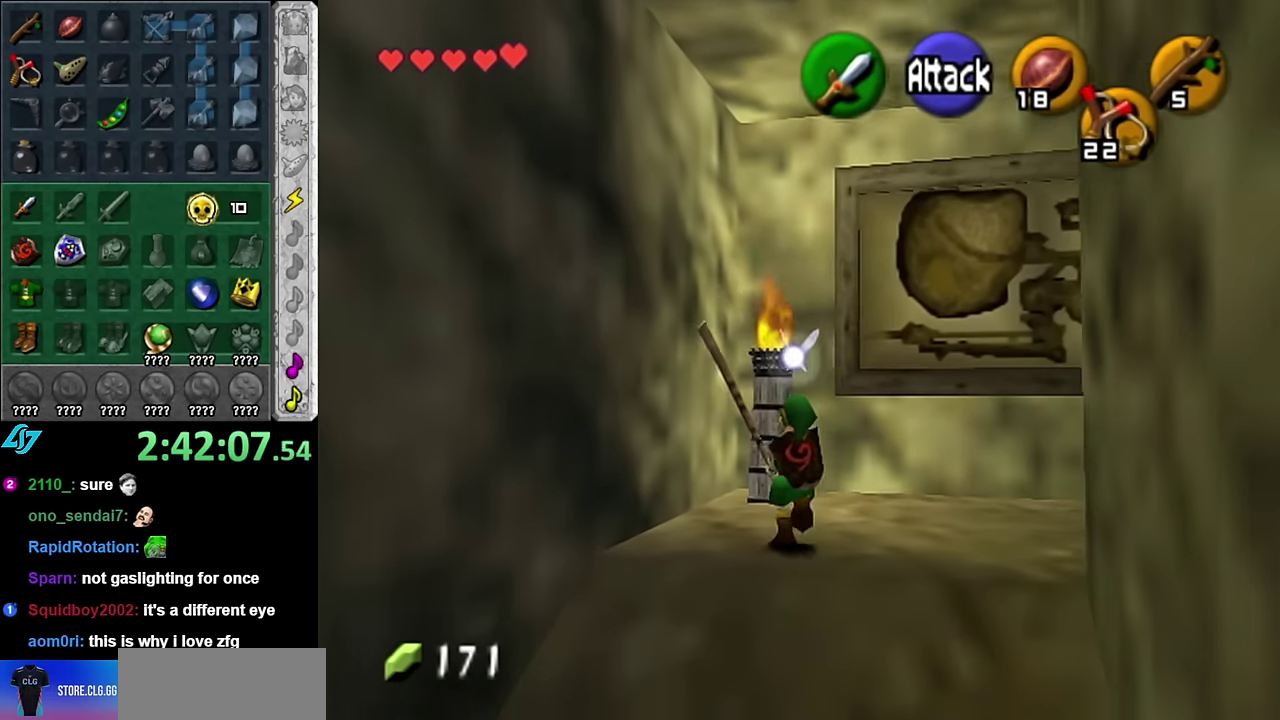
{"buttons": [], "left_stick": "down", "right_stick": "center", "events": [[383, "left_stick", "down"]]}
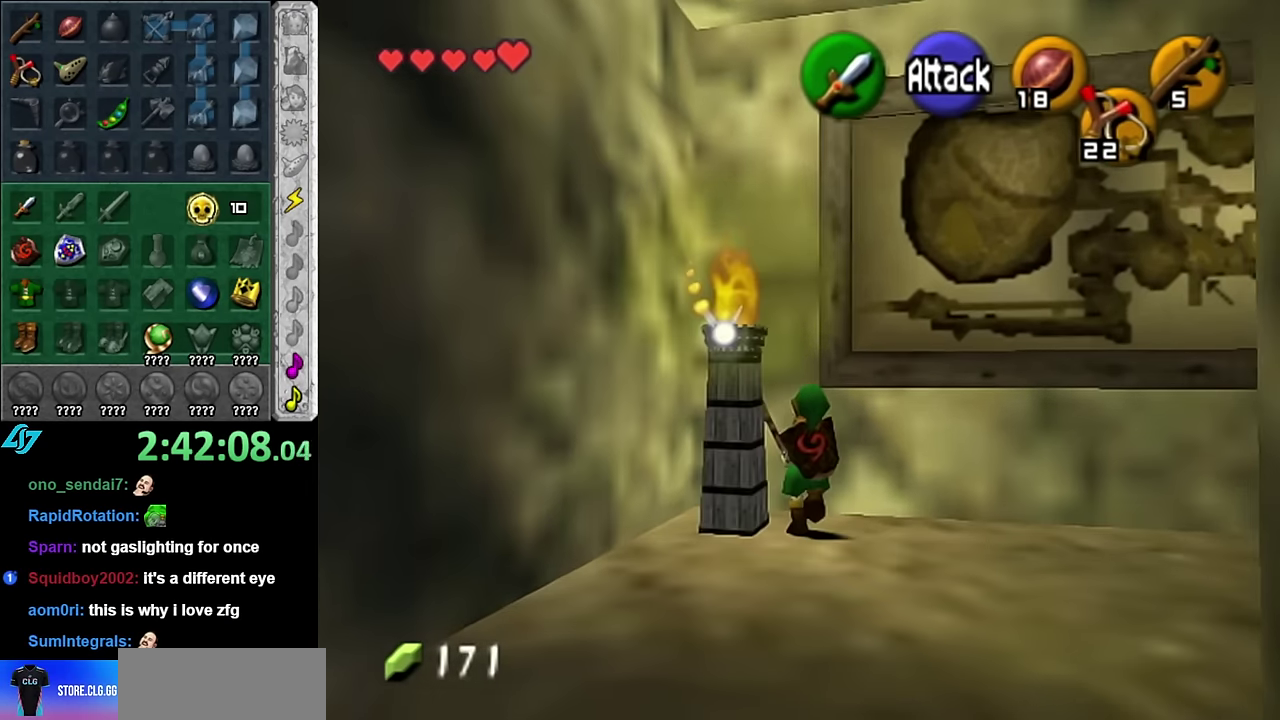
{"buttons": [], "left_stick": "up", "right_stick": "center", "events": [[117, "A", "down"], [233, "L1", "down"], [267, "A", "up"], [317, "left_stick", "up"], [450, "L1", "up"]]}
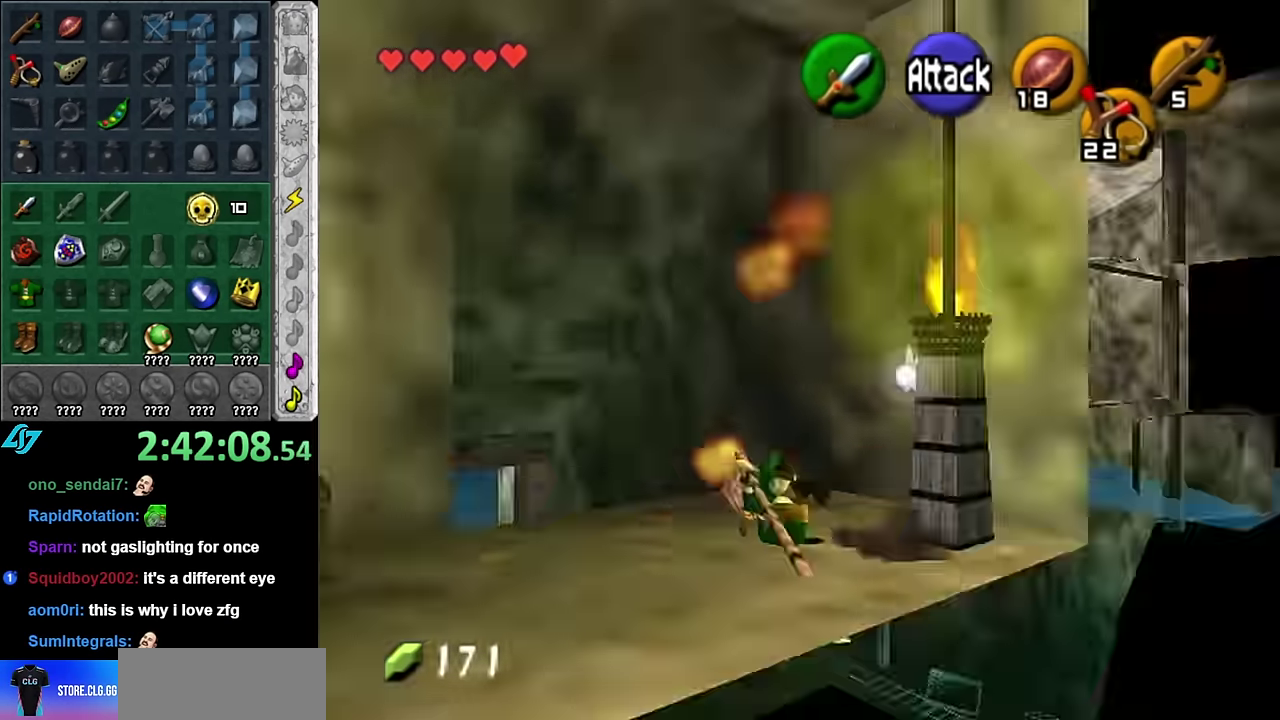
{"buttons": [], "left_stick": "up", "right_stick": "center", "events": []}
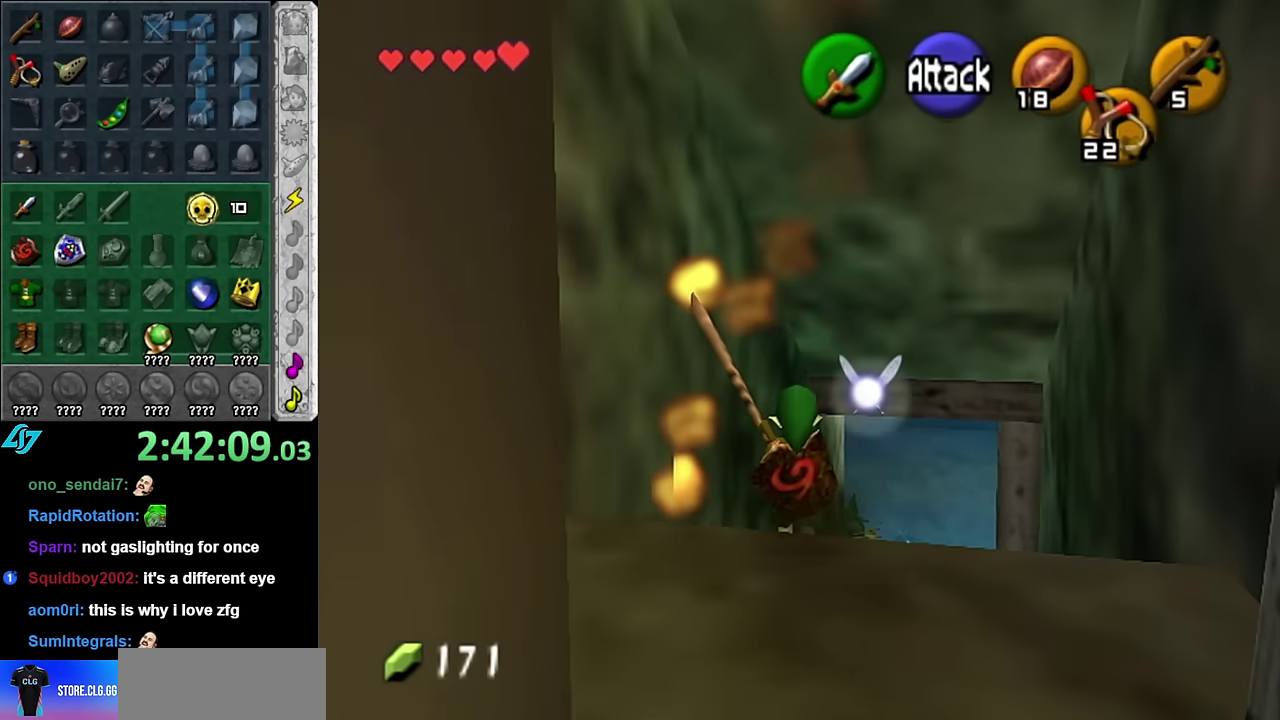
{"buttons": [], "left_stick": "up", "right_stick": "center", "events": [[267, "left_stick", "up-right"], [483, "left_stick", "up"]]}
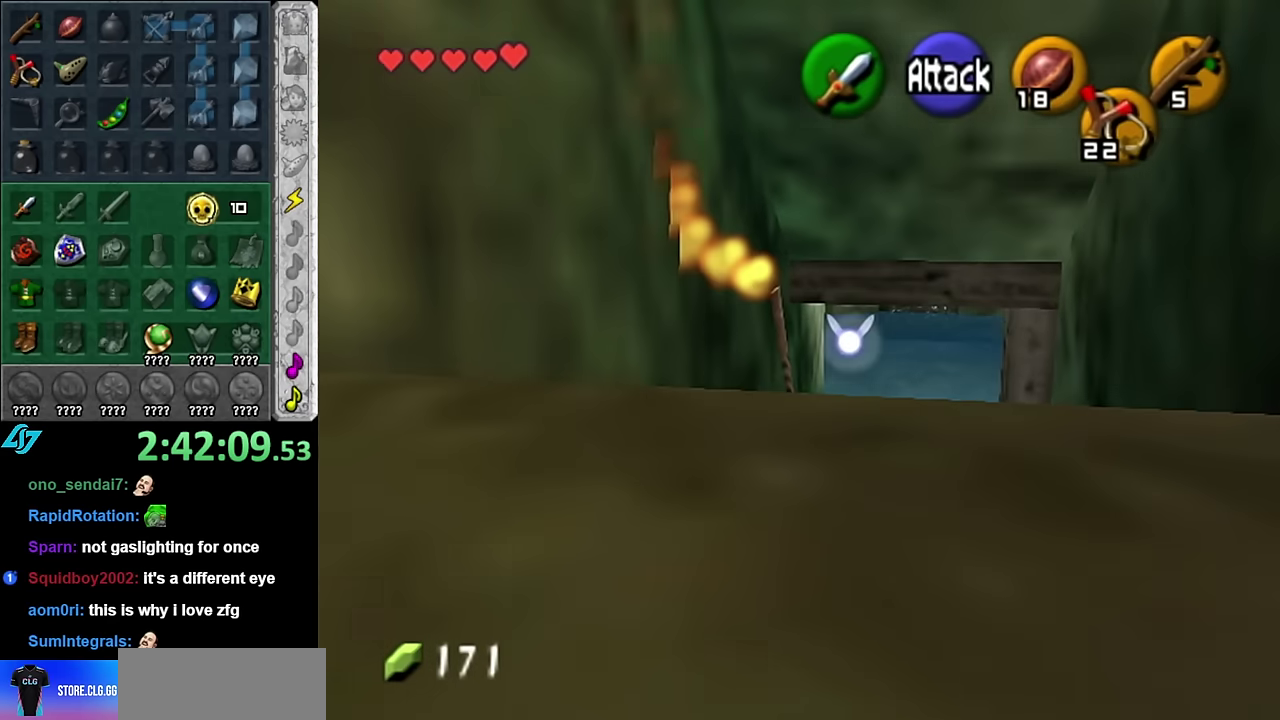
{"buttons": ["R1"], "left_stick": "center", "right_stick": "center", "events": [[317, "left_stick", "center"], [417, "R1", "down"]]}
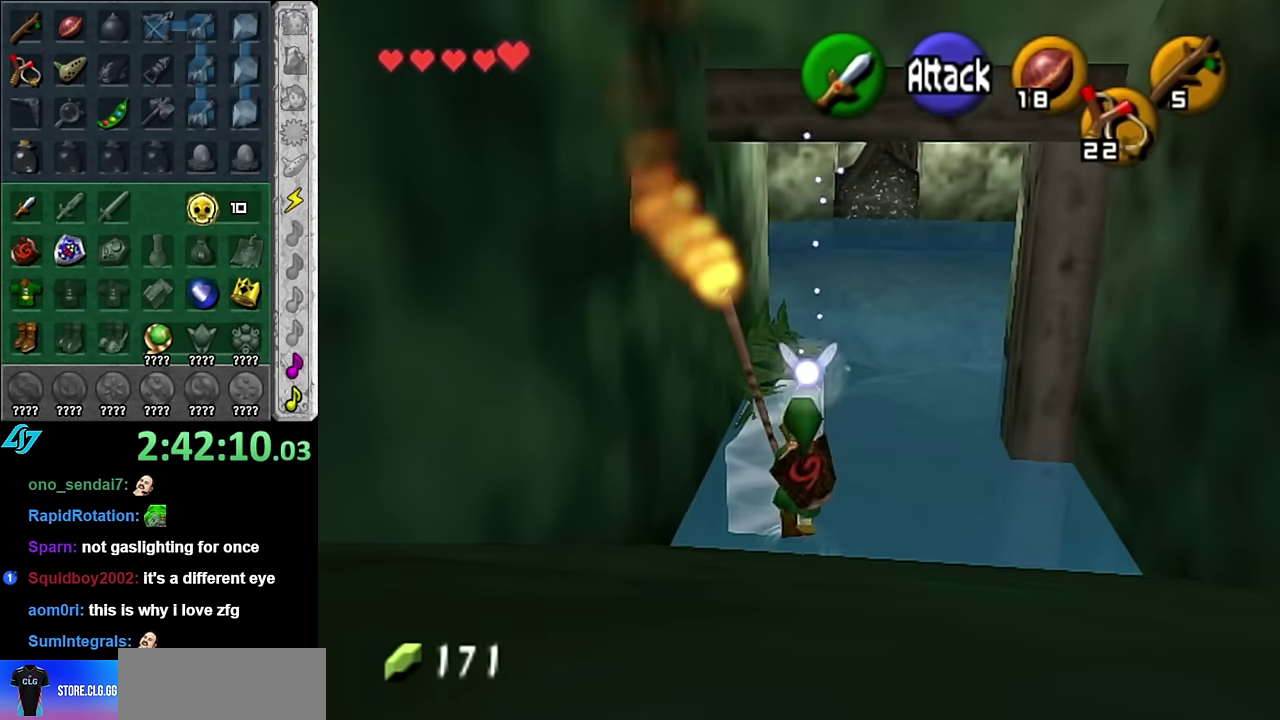
{"buttons": [], "left_stick": "center", "right_stick": "center", "events": [[100, "left_stick", "down"], [317, "R1", "up"], [317, "left_stick", "center"]]}
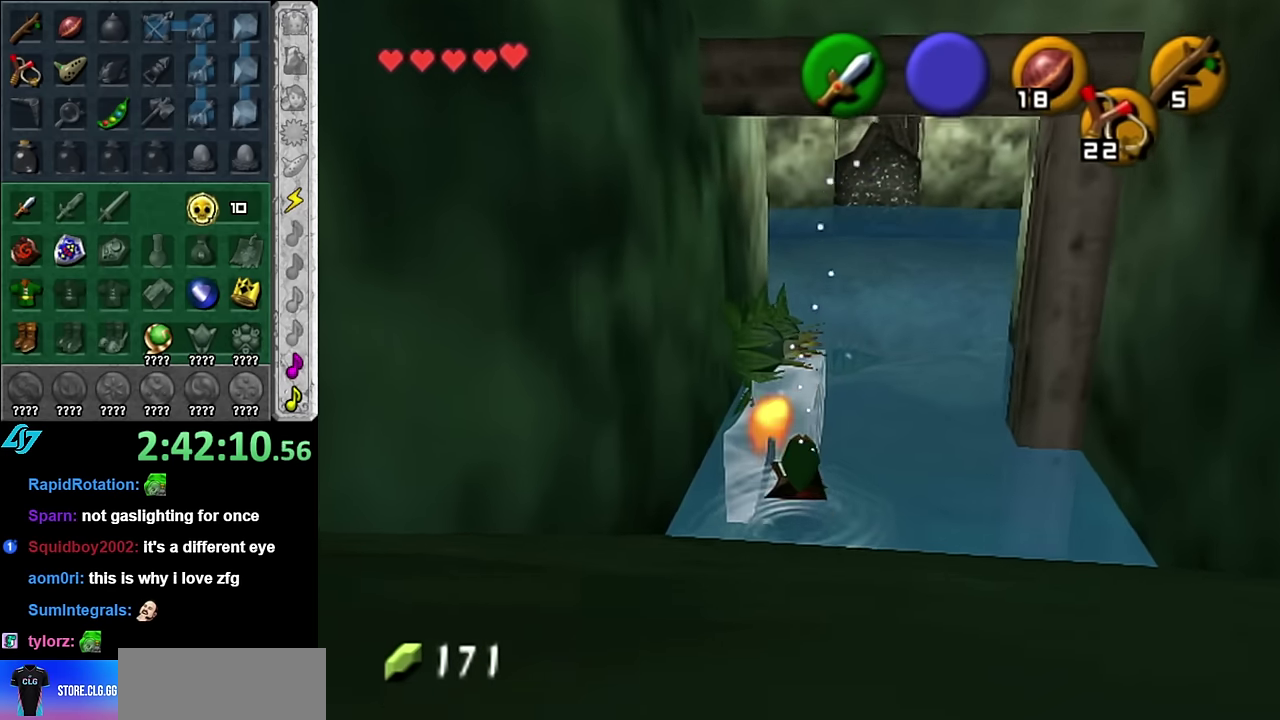
{"buttons": [], "left_stick": "up", "right_stick": "center", "events": [[17, "left_stick", "up"], [267, "left_stick", "up-left"], [367, "left_stick", "up"]]}